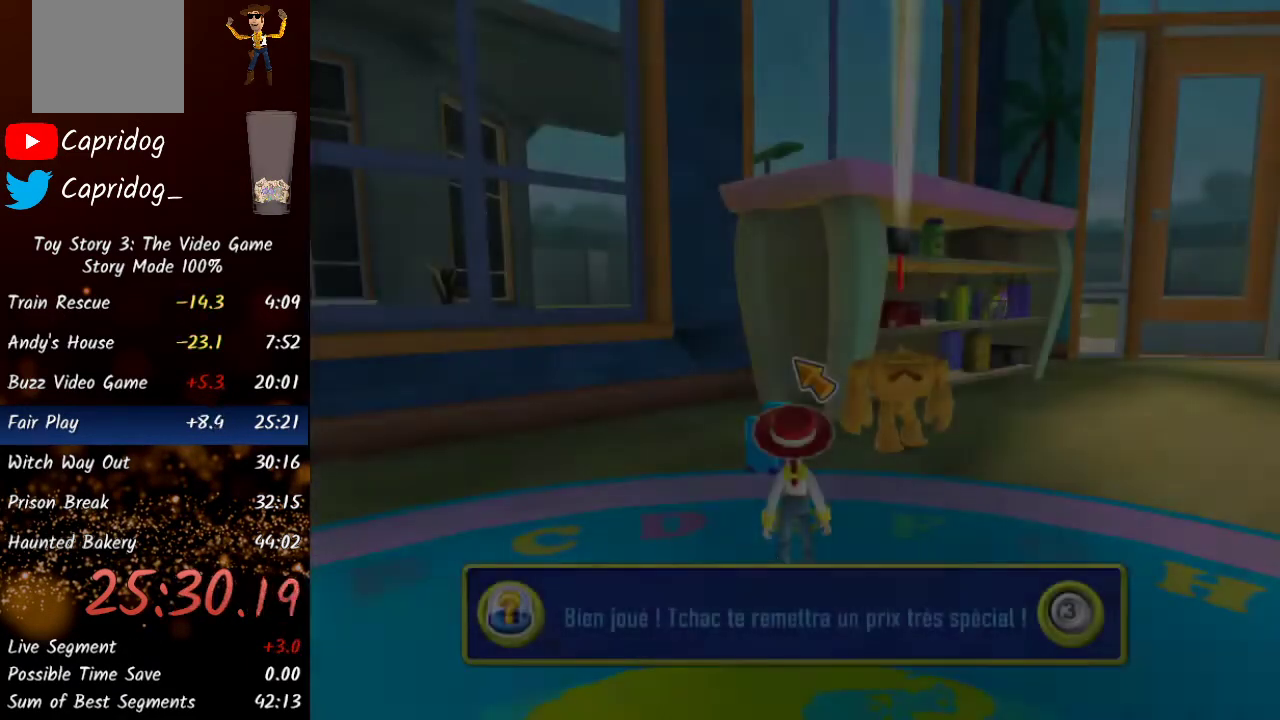
Gameplay with a controller (Xbox layout); each line is a JSON object with the inputs held at the frame after it. "events" lists button and stick changes between this image and that frame as [ms after this image, input, new state], when the widget could be followed in between.
{"buttons": [], "left_stick": "up", "right_stick": "center", "events": [[300, "A", "down"], [300, "left_stick", "up"], [433, "A", "up"]]}
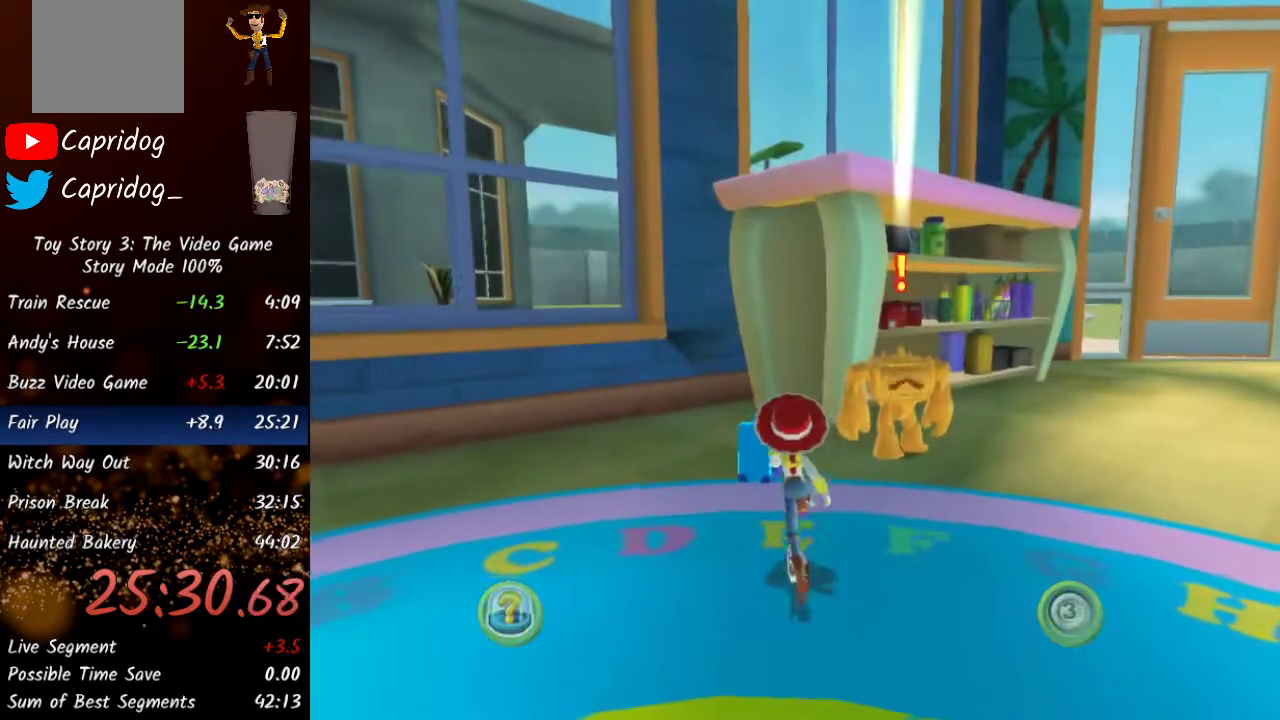
{"buttons": [], "left_stick": "center", "right_stick": "center", "events": [[167, "Y", "down"], [267, "Y", "up"], [400, "left_stick", "center"]]}
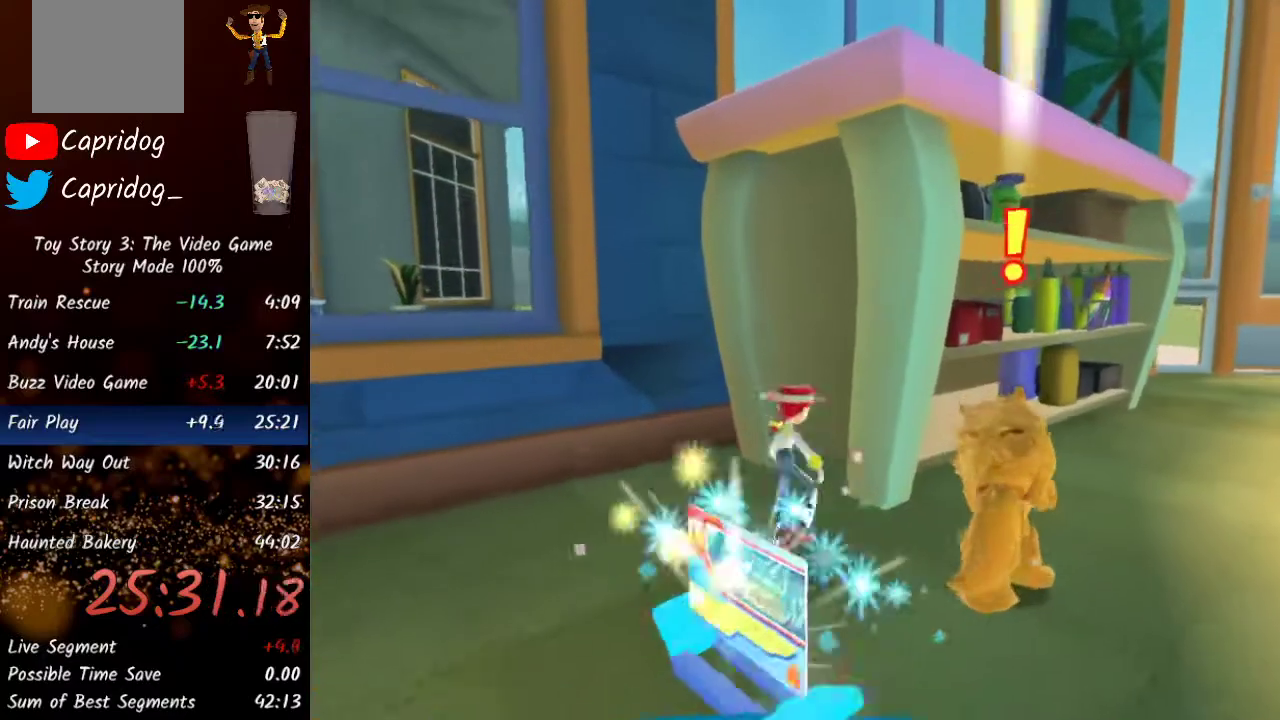
{"buttons": [], "left_stick": "center", "right_stick": "center", "events": [[33, "L1", "down"], [167, "L1", "up"], [333, "L1", "down"], [450, "L1", "up"]]}
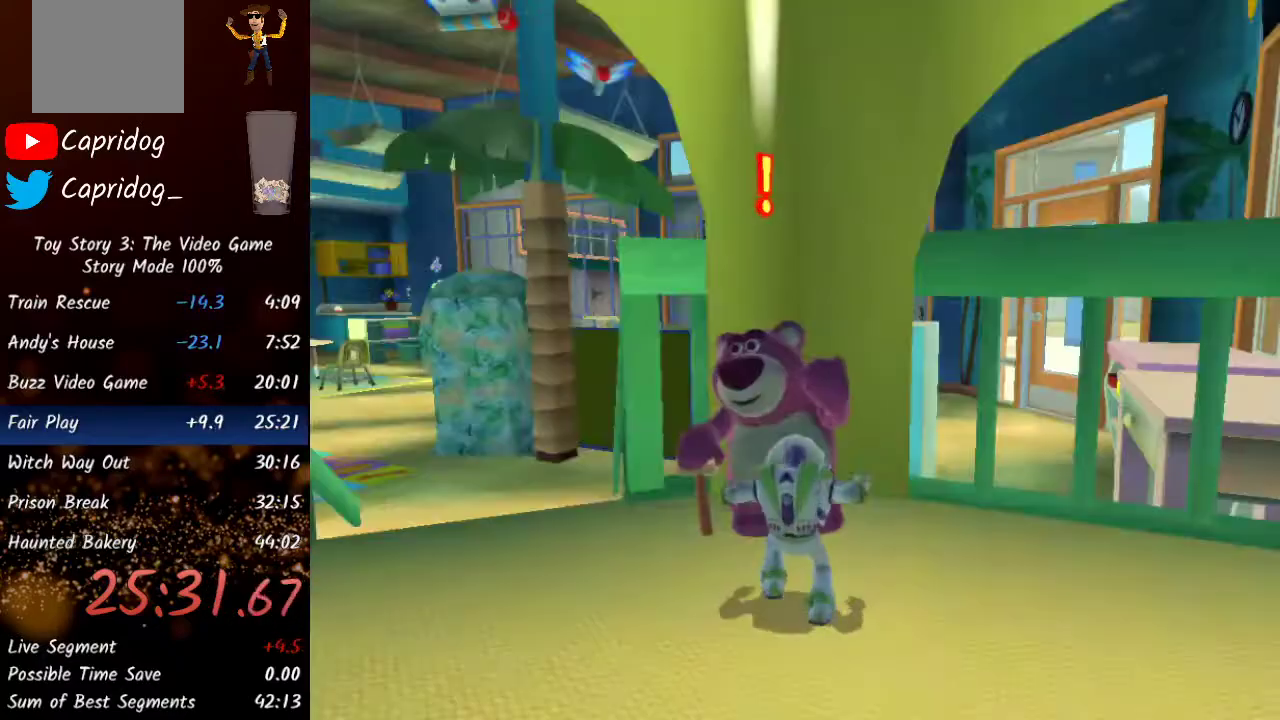
{"buttons": [], "left_stick": "center", "right_stick": "center", "events": [[200, "left_stick", "up"], [333, "X", "down"], [383, "left_stick", "center"], [400, "X", "up"]]}
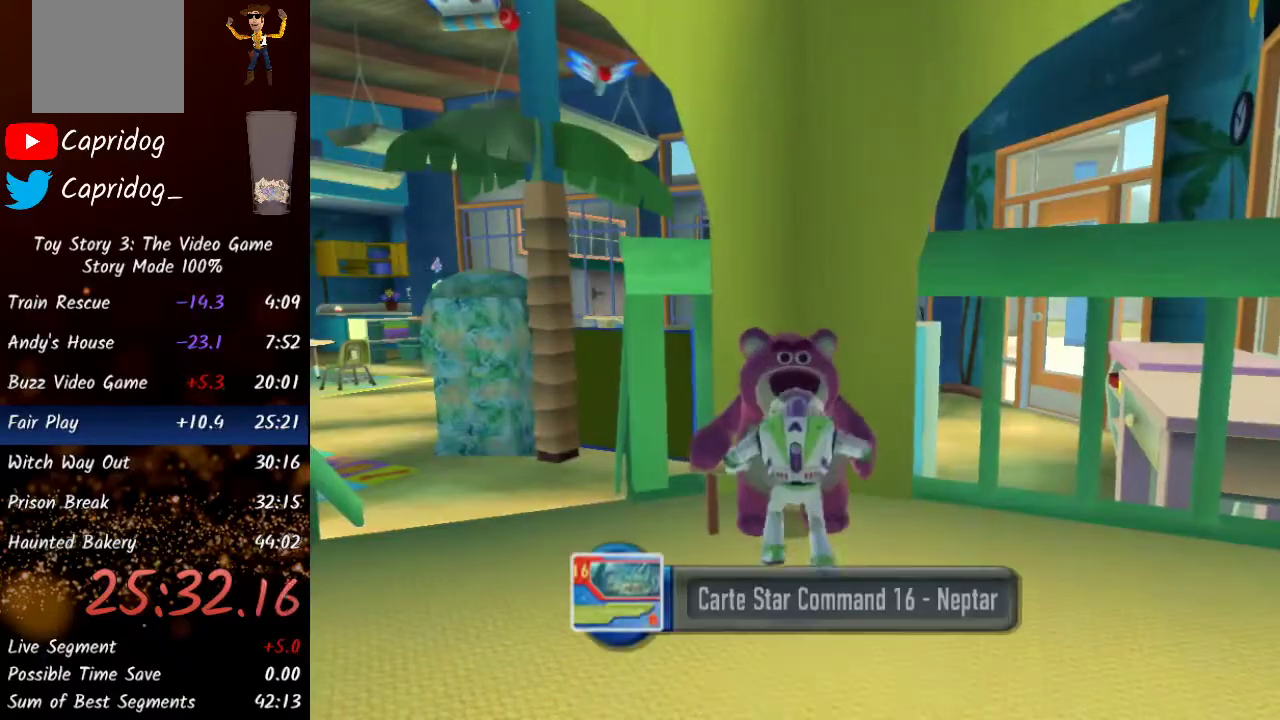
{"buttons": [], "left_stick": "center", "right_stick": "left", "events": [[317, "right_stick", "left"]]}
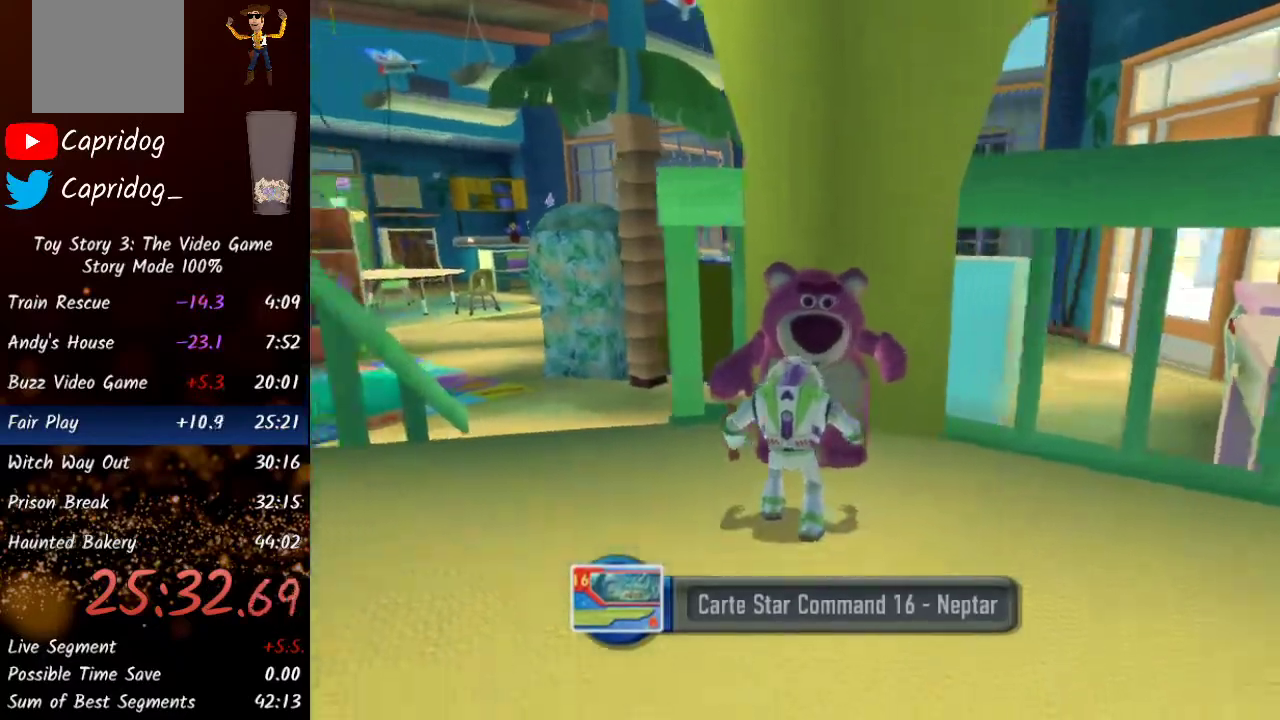
{"buttons": [], "left_stick": "center", "right_stick": "center", "events": [[250, "right_stick", "center"]]}
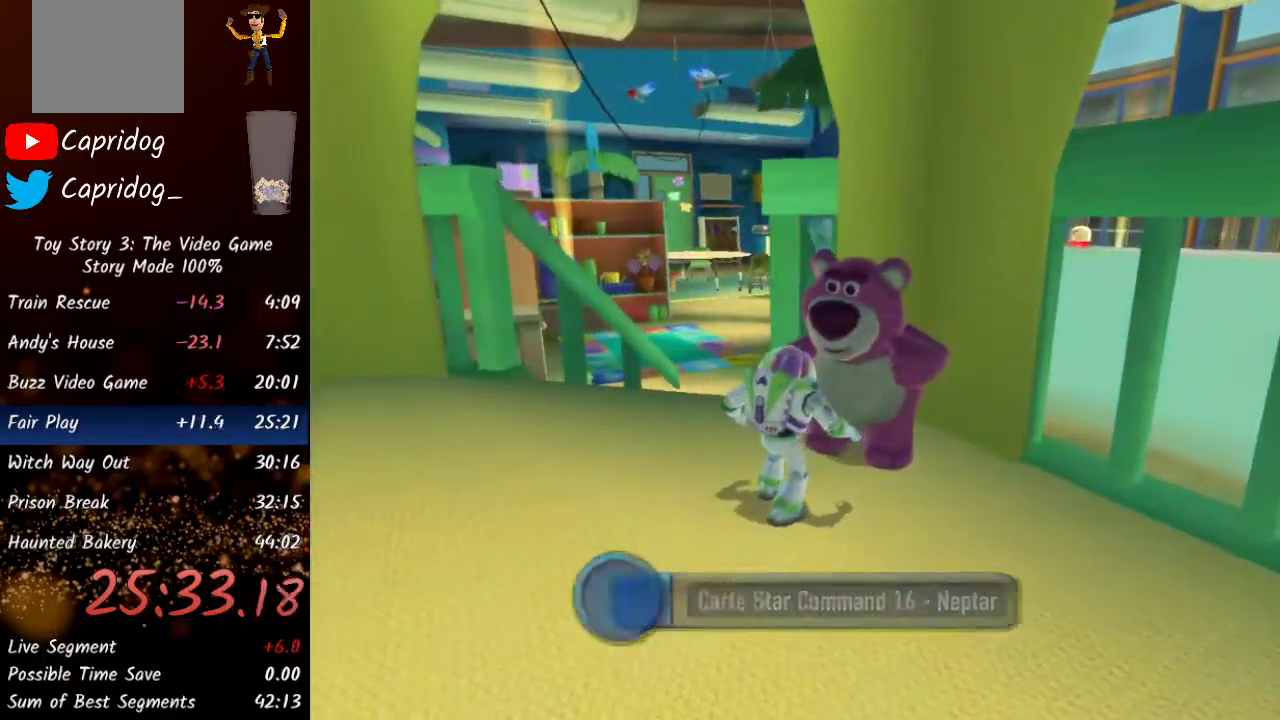
{"buttons": [], "left_stick": "center", "right_stick": "center", "events": []}
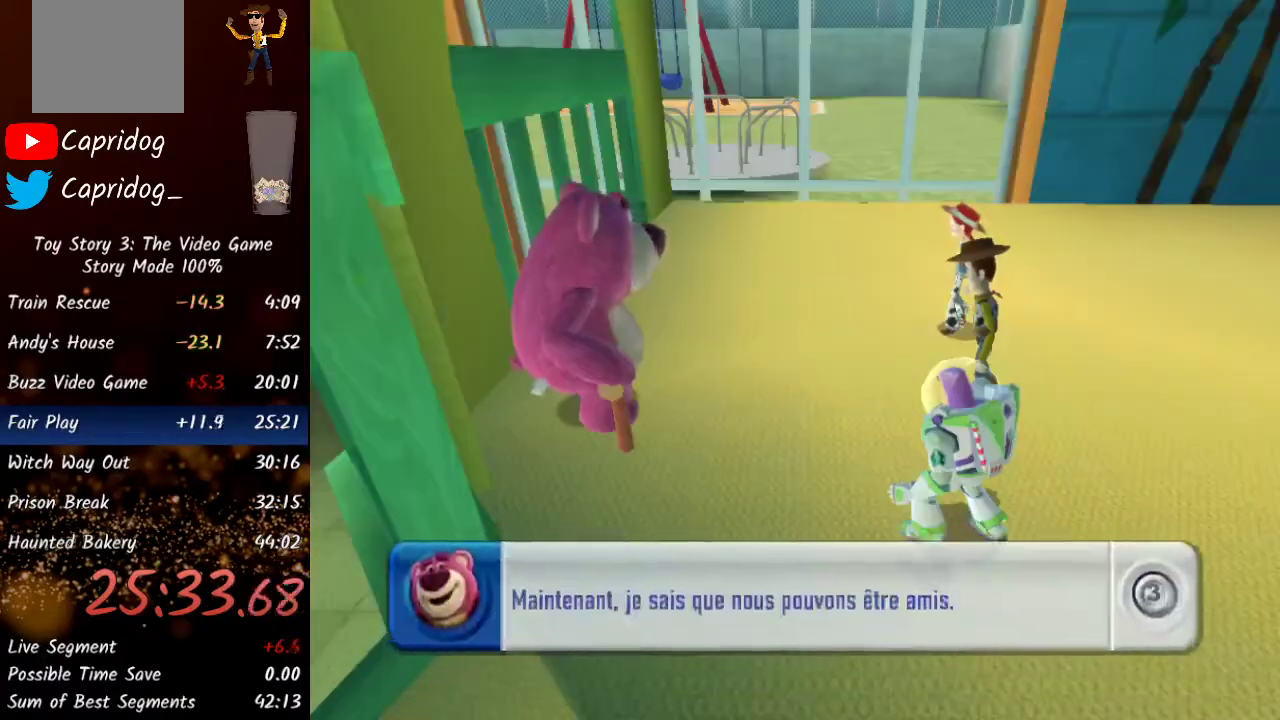
{"buttons": [], "left_stick": "center", "right_stick": "center", "events": [[83, "A", "down"], [183, "A", "up"], [250, "A", "down"], [333, "A", "up"], [400, "A", "down"], [467, "A", "up"]]}
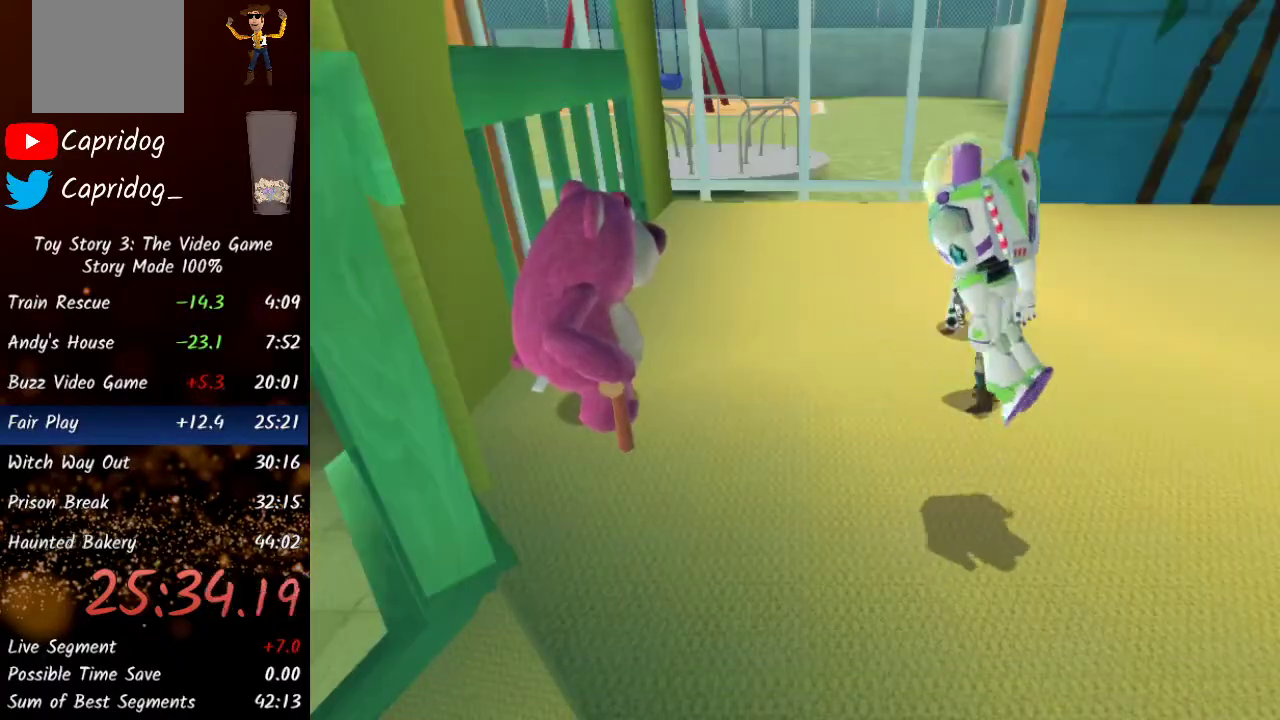
{"buttons": [], "left_stick": "center", "right_stick": "center", "events": []}
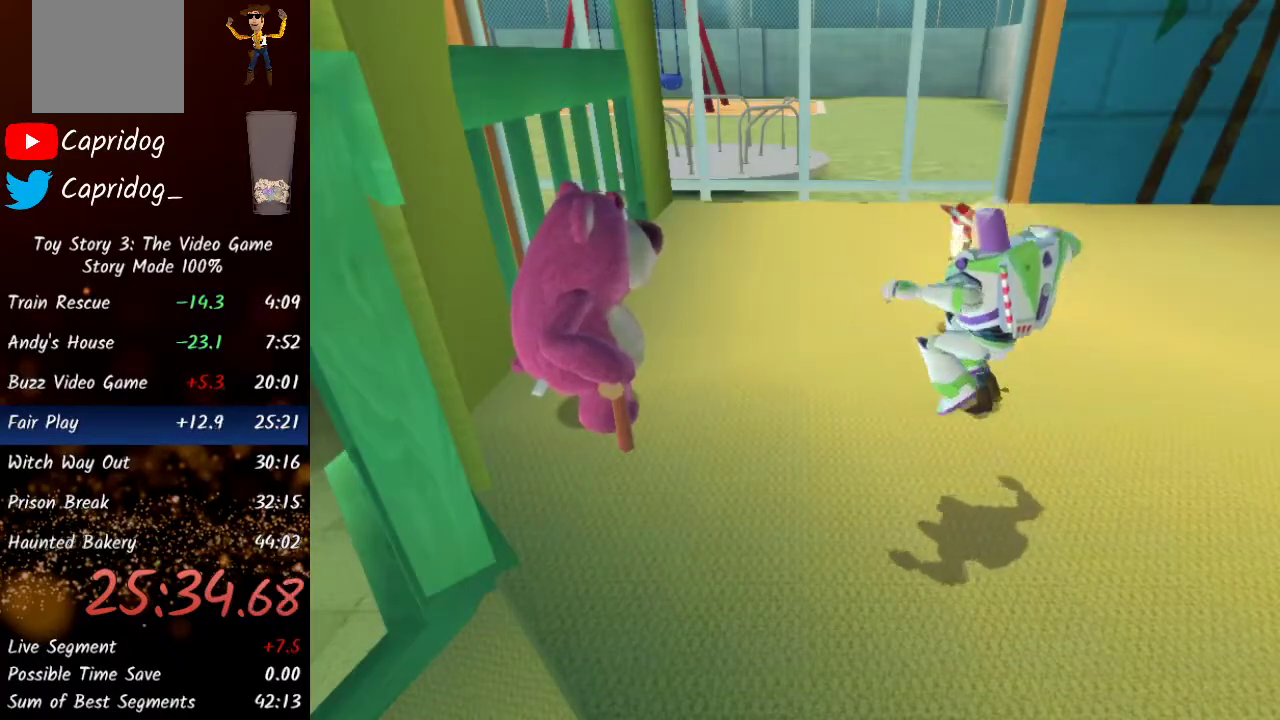
{"buttons": [], "left_stick": "center", "right_stick": "center", "events": [[167, "Y", "down"], [267, "Y", "up"]]}
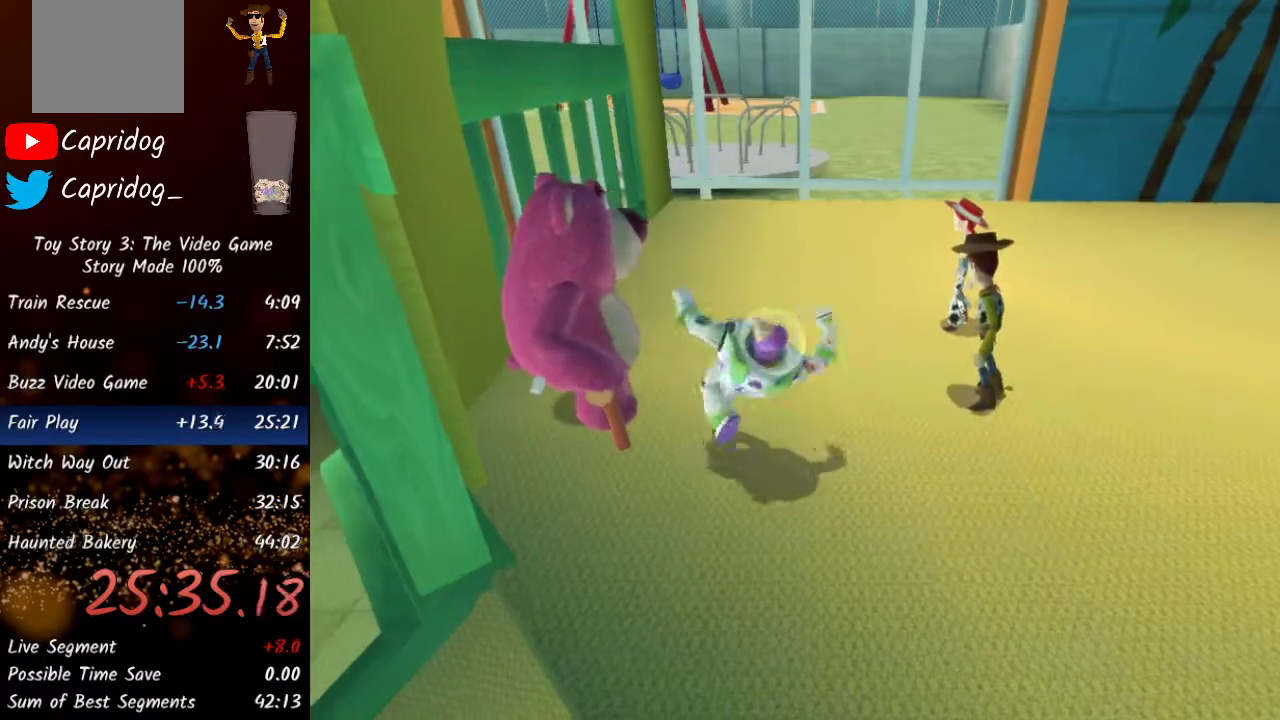
{"buttons": [], "left_stick": "center", "right_stick": "center", "events": []}
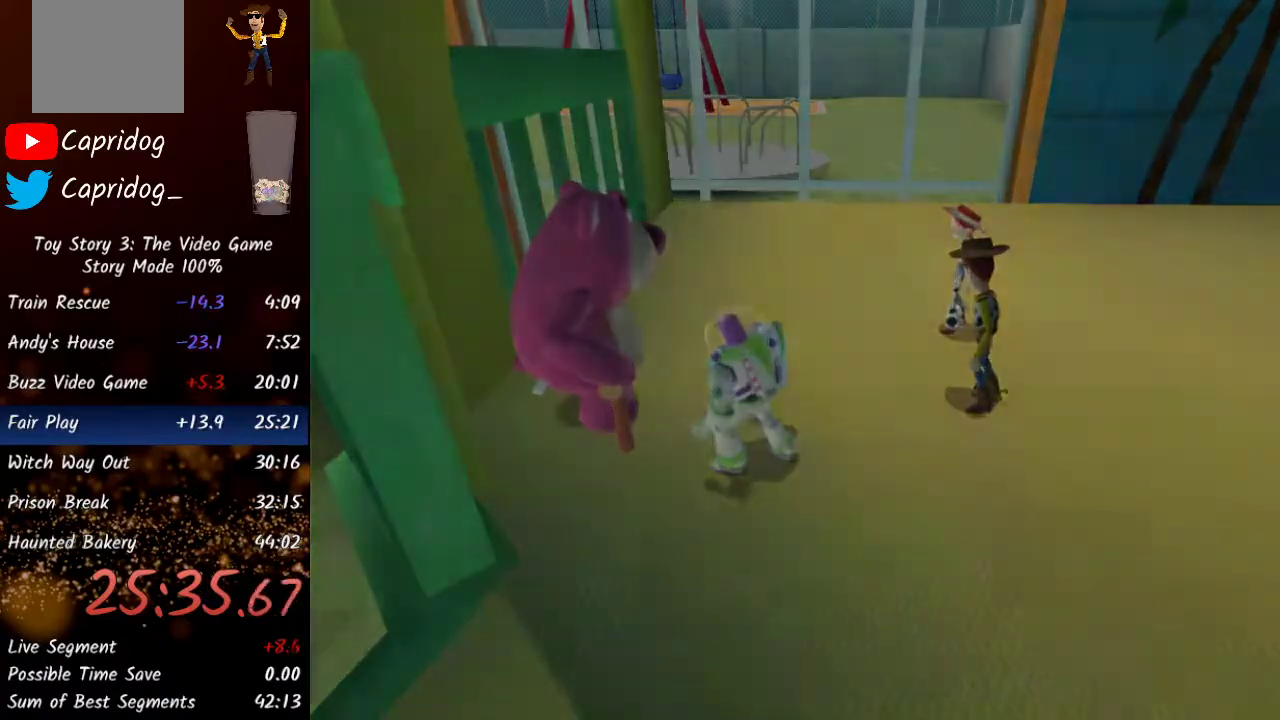
{"buttons": [], "left_stick": "center", "right_stick": "center", "events": []}
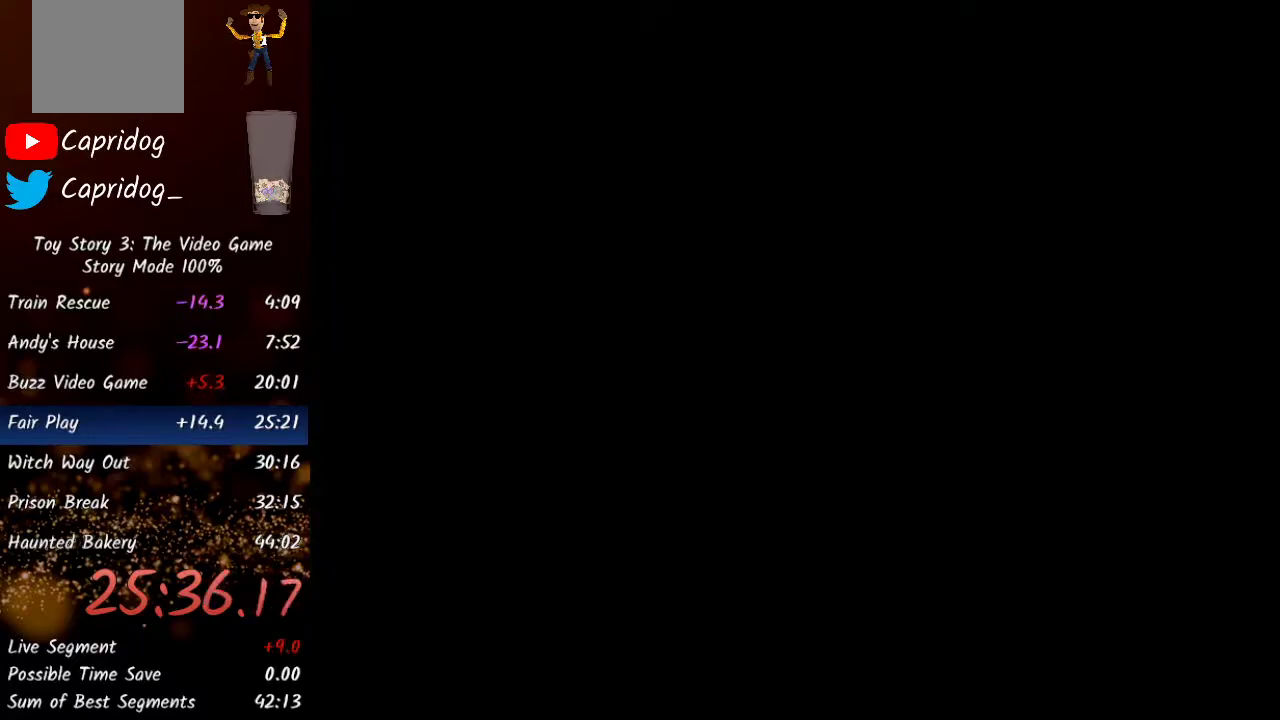
{"buttons": [], "left_stick": "center", "right_stick": "center", "events": [[117, "A", "down"], [233, "A", "up"], [300, "A", "down"], [333, "A", "up"], [417, "A", "down"], [467, "A", "up"]]}
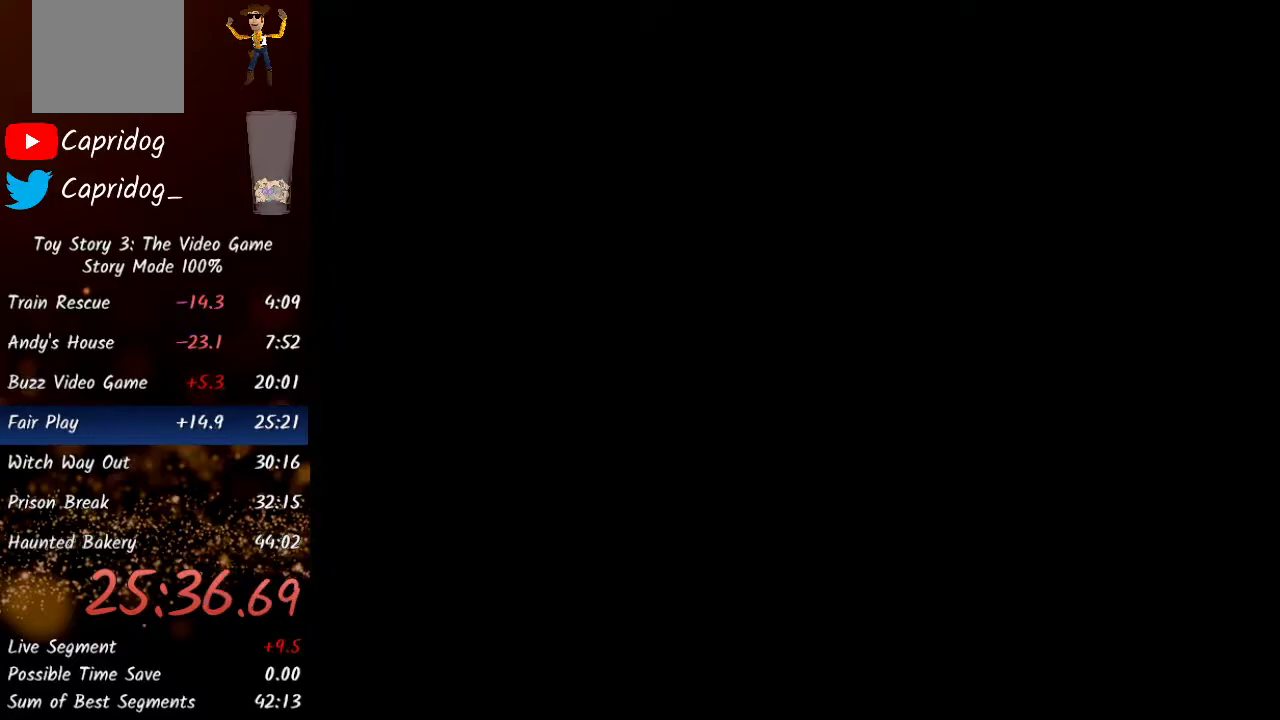
{"buttons": [], "left_stick": "center", "right_stick": "center", "events": [[50, "A", "down"], [133, "A", "up"], [233, "A", "down"], [267, "A", "up"], [367, "A", "down"], [417, "A", "up"]]}
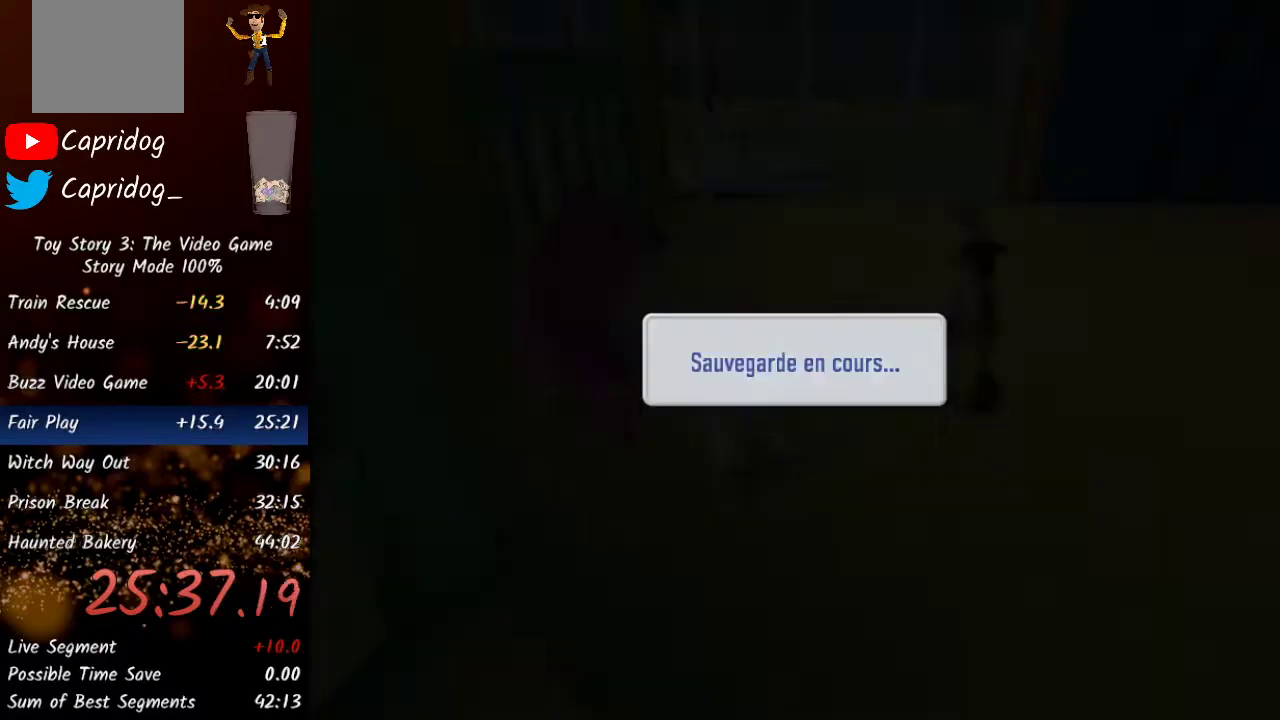
{"buttons": ["A"], "left_stick": "center", "right_stick": "center", "events": [[33, "A", "down"], [67, "A", "up"], [183, "A", "down"], [233, "A", "up"], [350, "A", "down"], [417, "A", "up"], [500, "A", "down"]]}
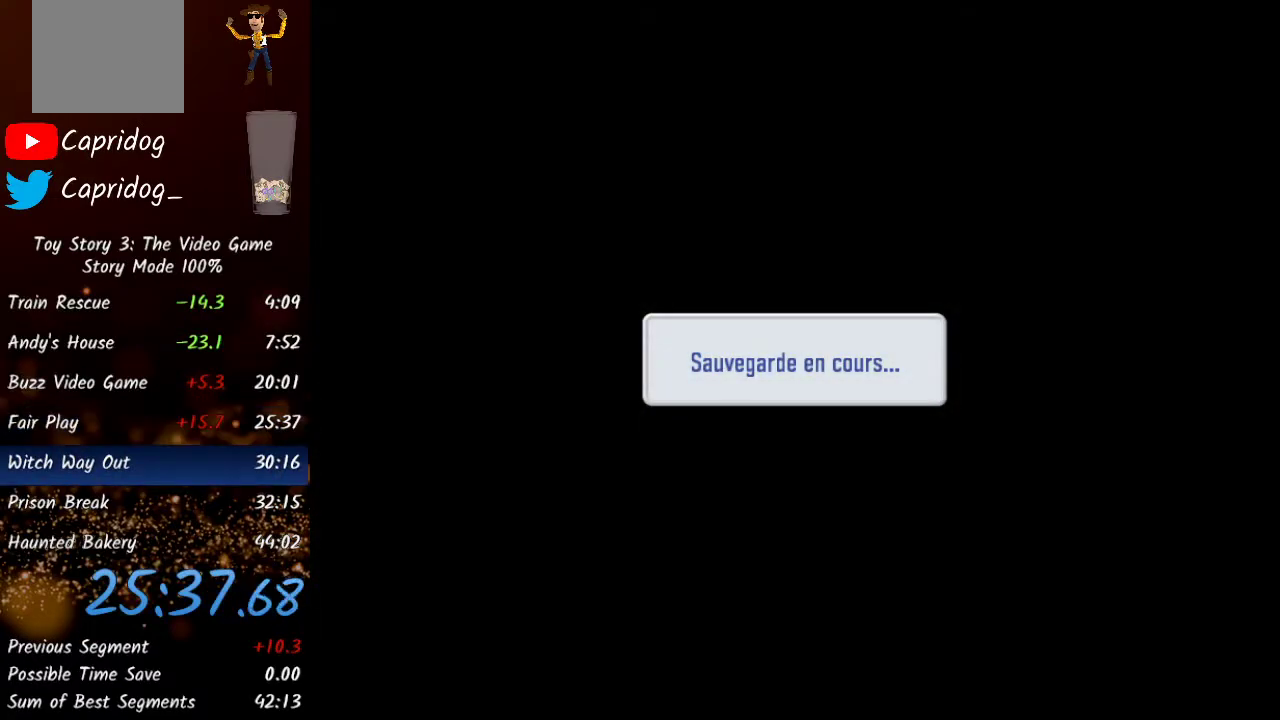
{"buttons": ["A"], "left_stick": "center", "right_stick": "center", "events": [[33, "A", "up"], [167, "A", "down"], [200, "A", "up"], [300, "A", "down"], [383, "A", "up"], [450, "A", "down"]]}
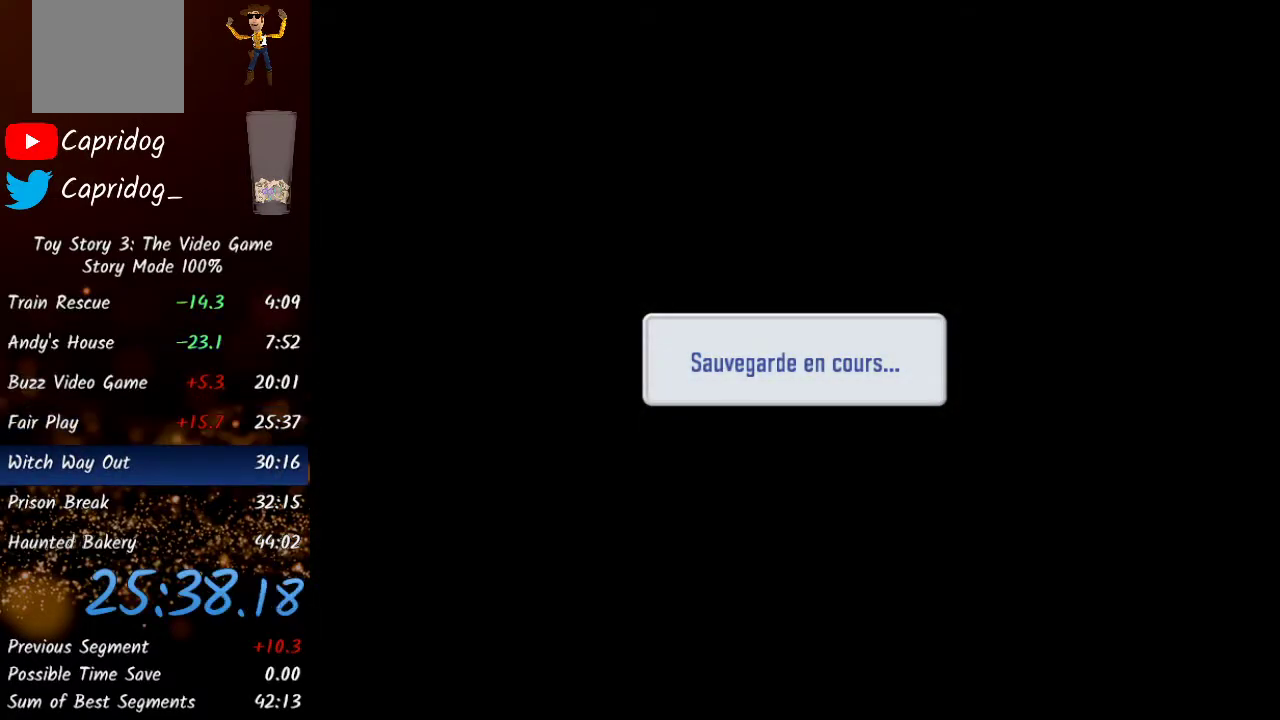
{"buttons": [], "left_stick": "center", "right_stick": "center", "events": [[17, "A", "up"], [100, "A", "down"], [167, "A", "up"], [267, "A", "down"], [300, "A", "up"], [417, "A", "down"], [467, "A", "up"]]}
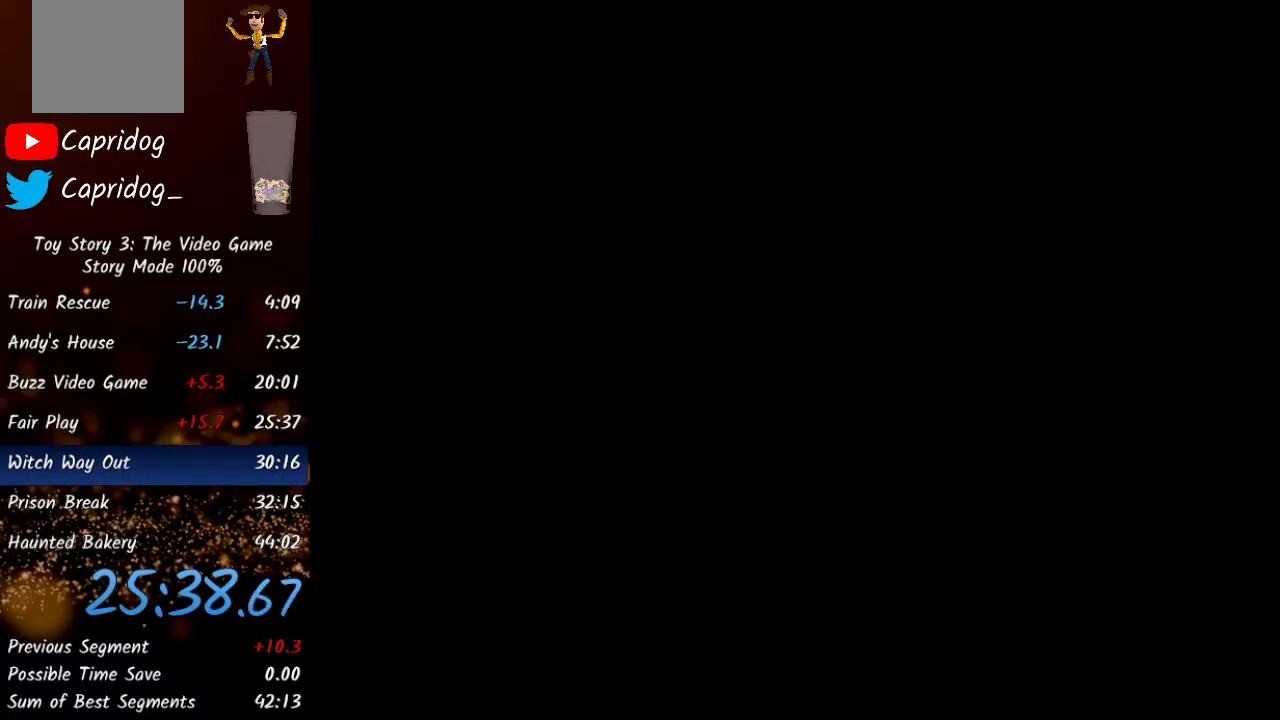
{"buttons": [], "left_stick": "center", "right_stick": "center", "events": [[50, "A", "down"], [117, "A", "up"], [200, "A", "down"], [250, "A", "up"], [350, "A", "down"], [383, "A", "up"]]}
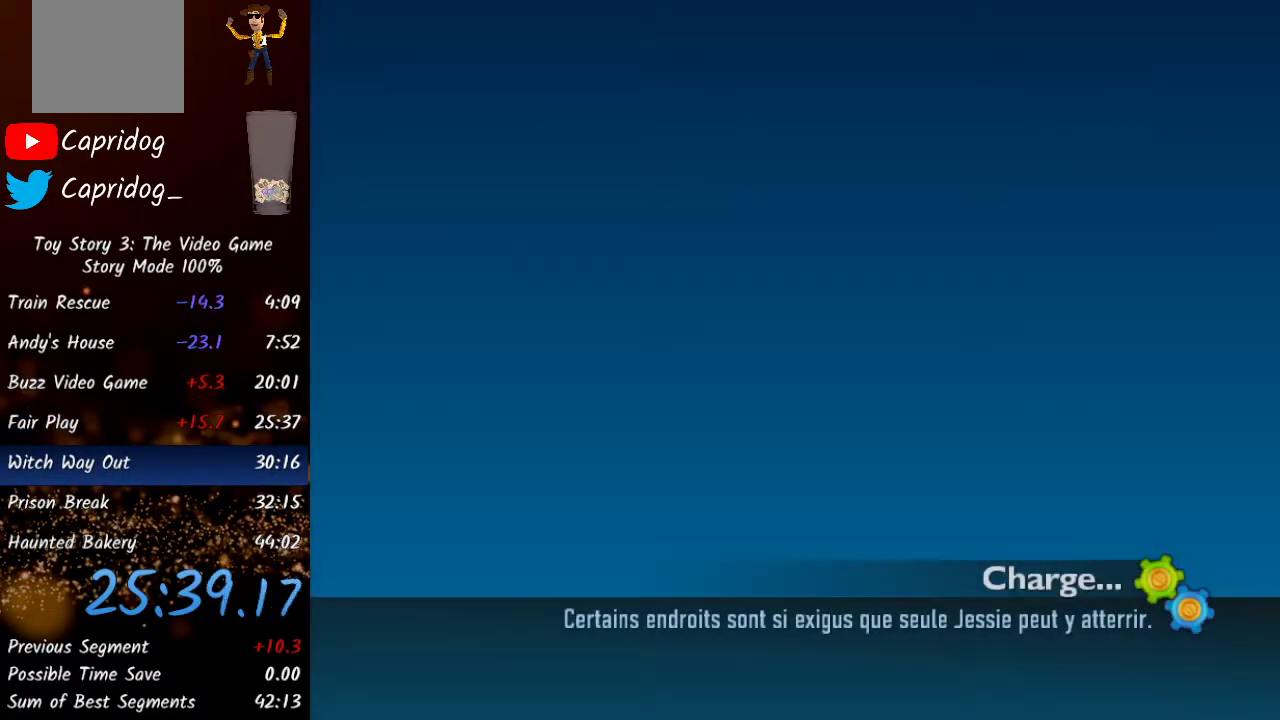
{"buttons": [], "left_stick": "center", "right_stick": "center", "events": [[83, "A", "down"], [150, "A", "up"], [283, "A", "down"], [333, "A", "up"], [417, "A", "down"], [483, "A", "up"]]}
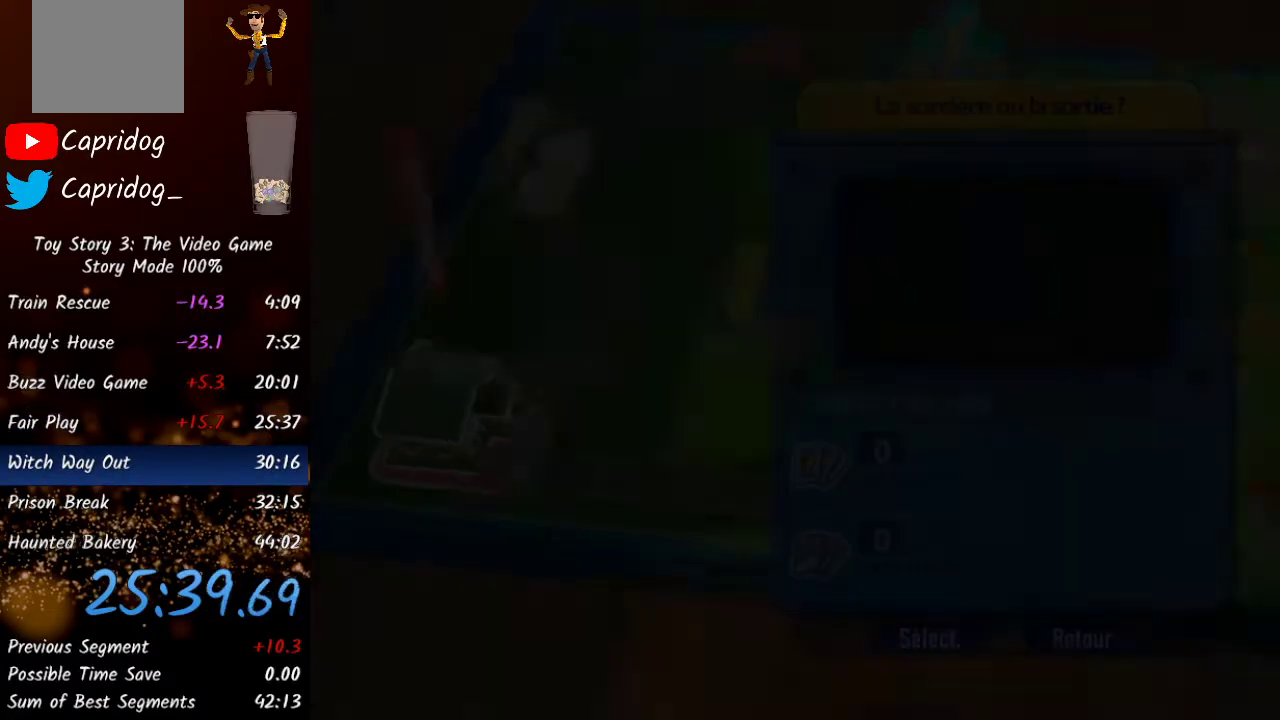
{"buttons": [], "left_stick": "center", "right_stick": "center", "events": [[83, "A", "down"], [117, "A", "up"], [250, "A", "down"], [267, "A", "up"], [400, "A", "down"], [450, "A", "up"]]}
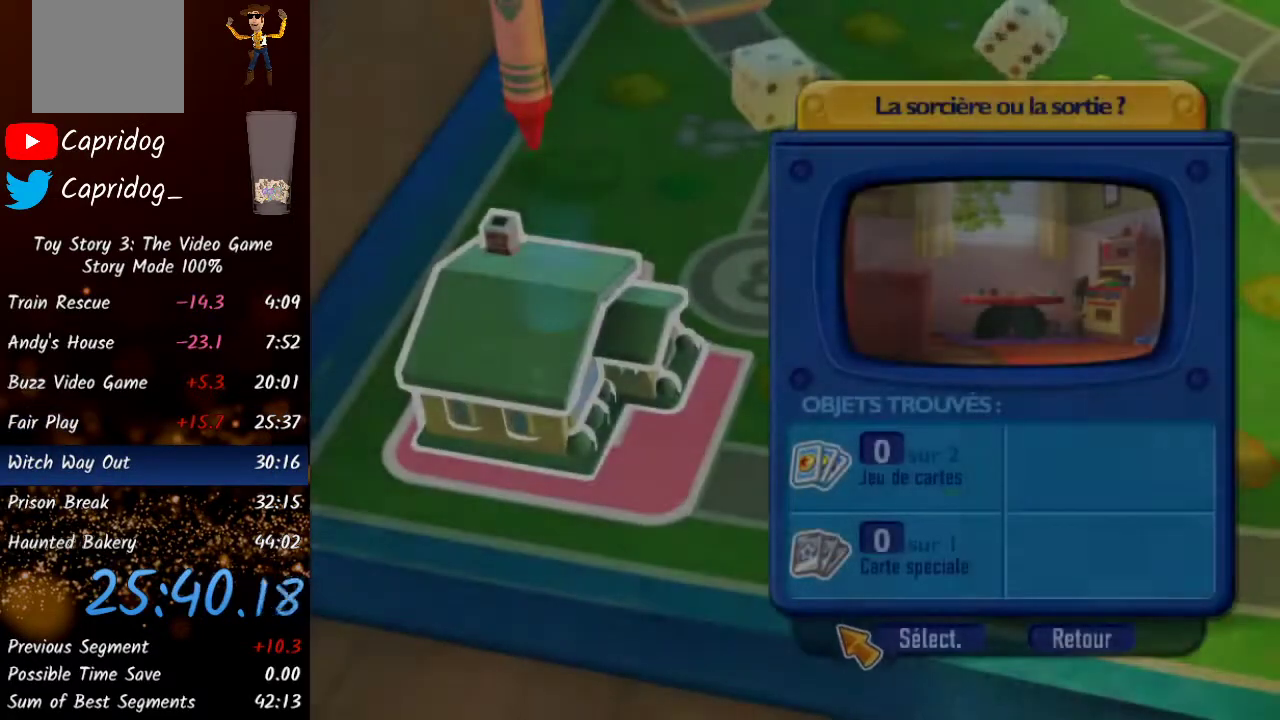
{"buttons": [], "left_stick": "center", "right_stick": "center", "events": [[50, "A", "down"], [133, "A", "up"], [217, "A", "down"], [250, "A", "up"], [383, "A", "down"], [417, "A", "up"]]}
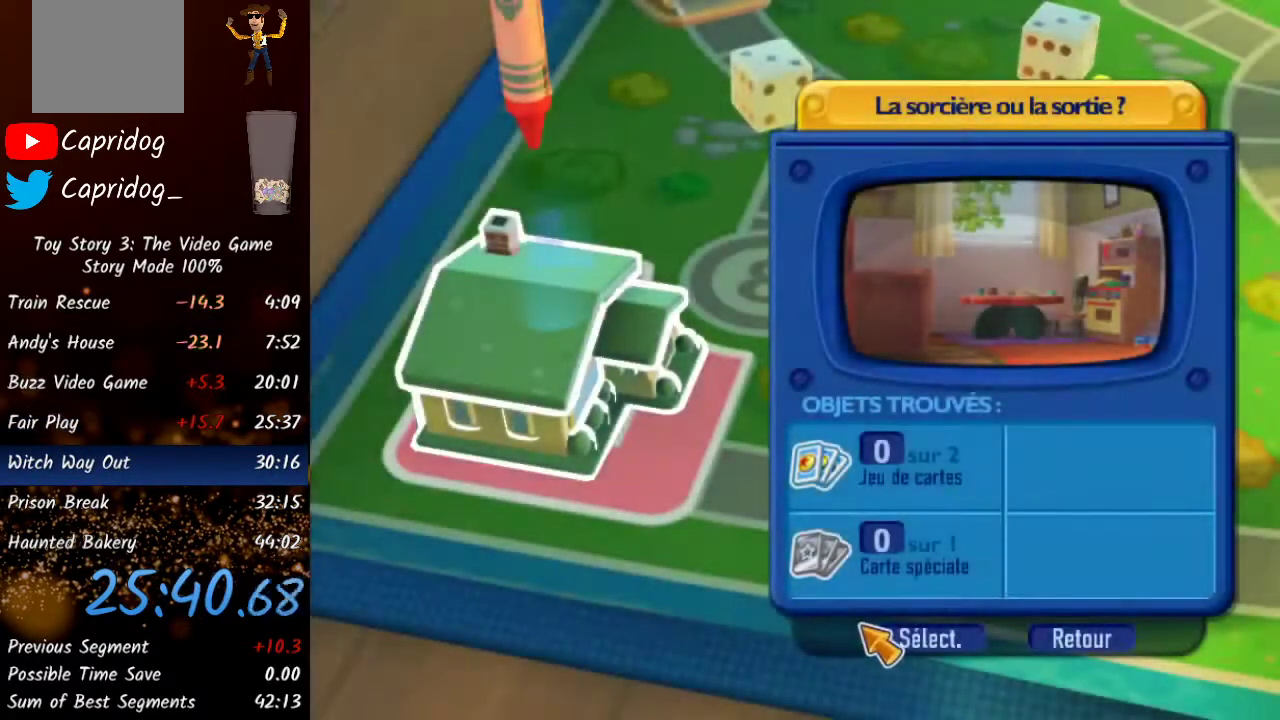
{"buttons": [], "left_stick": "center", "right_stick": "center", "events": [[33, "A", "down"], [100, "A", "up"], [200, "A", "down"], [250, "A", "up"], [367, "A", "down"], [400, "A", "up"]]}
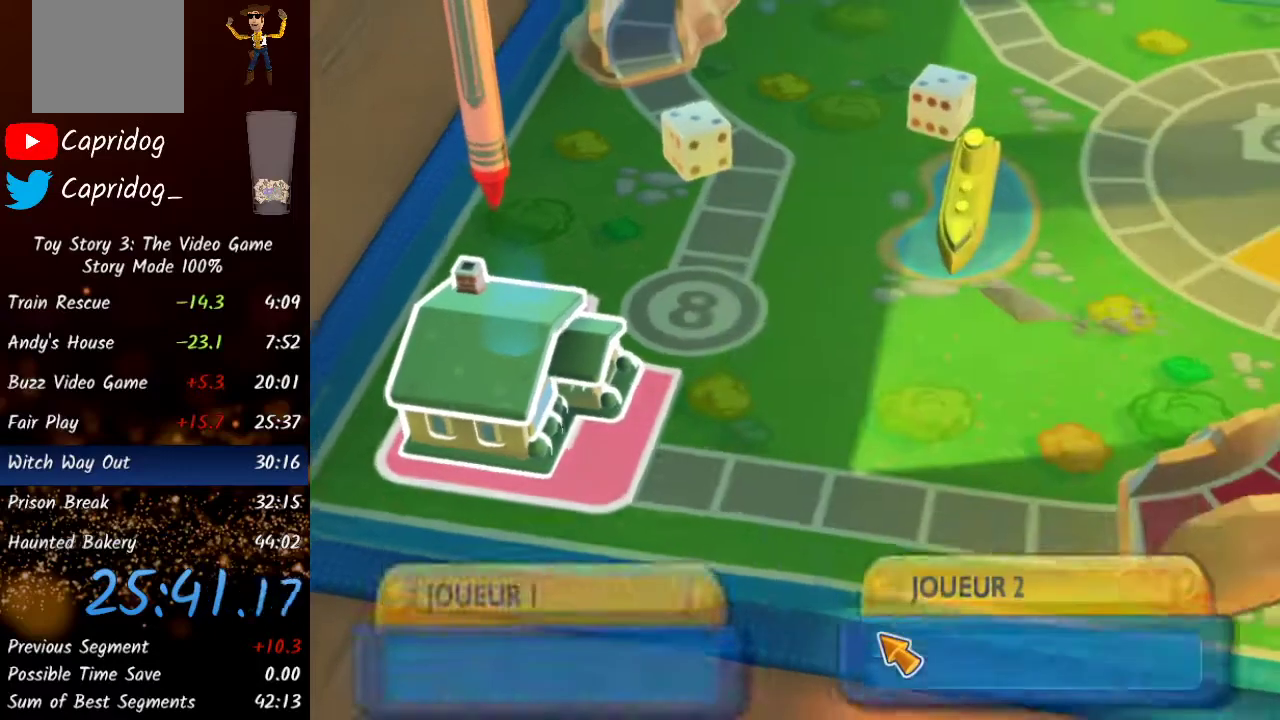
{"buttons": ["A"], "left_stick": "center", "right_stick": "center", "events": [[17, "A", "down"], [67, "A", "up"], [167, "A", "down"], [217, "A", "up"], [333, "A", "down"], [367, "A", "up"], [500, "A", "down"]]}
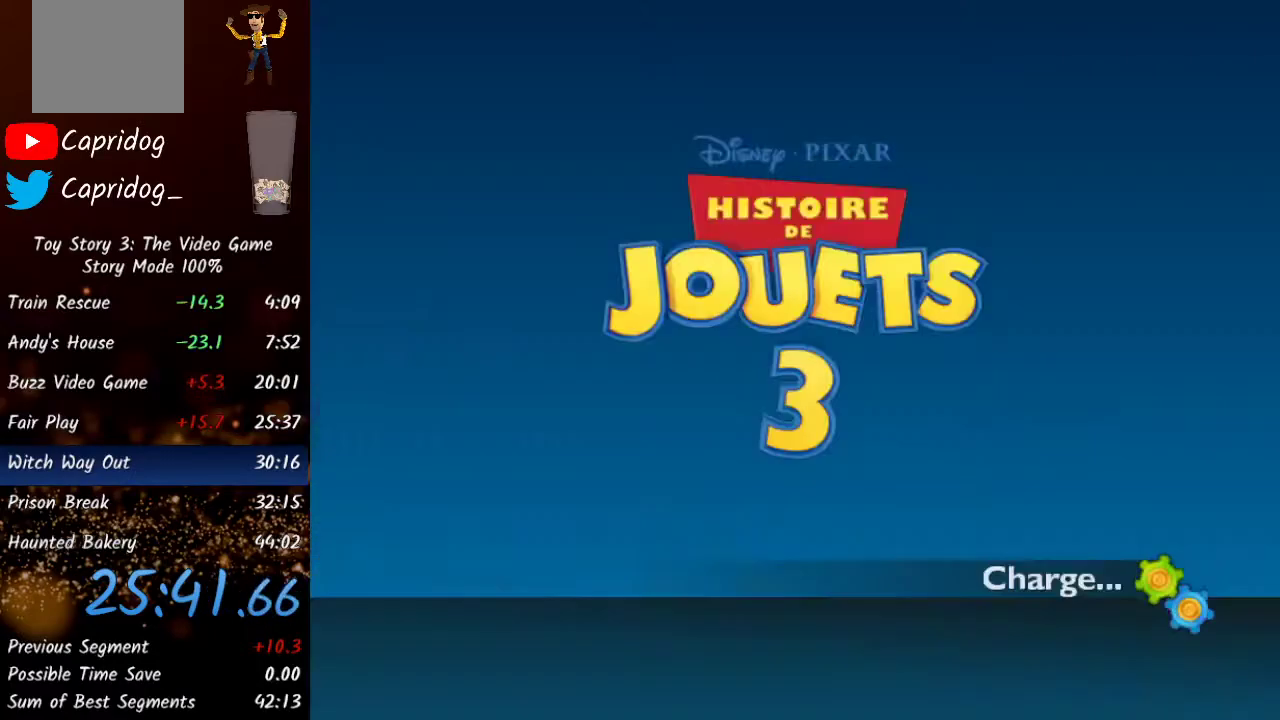
{"buttons": ["A"], "left_stick": "center", "right_stick": "center", "events": [[17, "A", "up"], [150, "A", "down"], [217, "A", "up"], [317, "A", "down"], [350, "A", "up"], [483, "A", "down"]]}
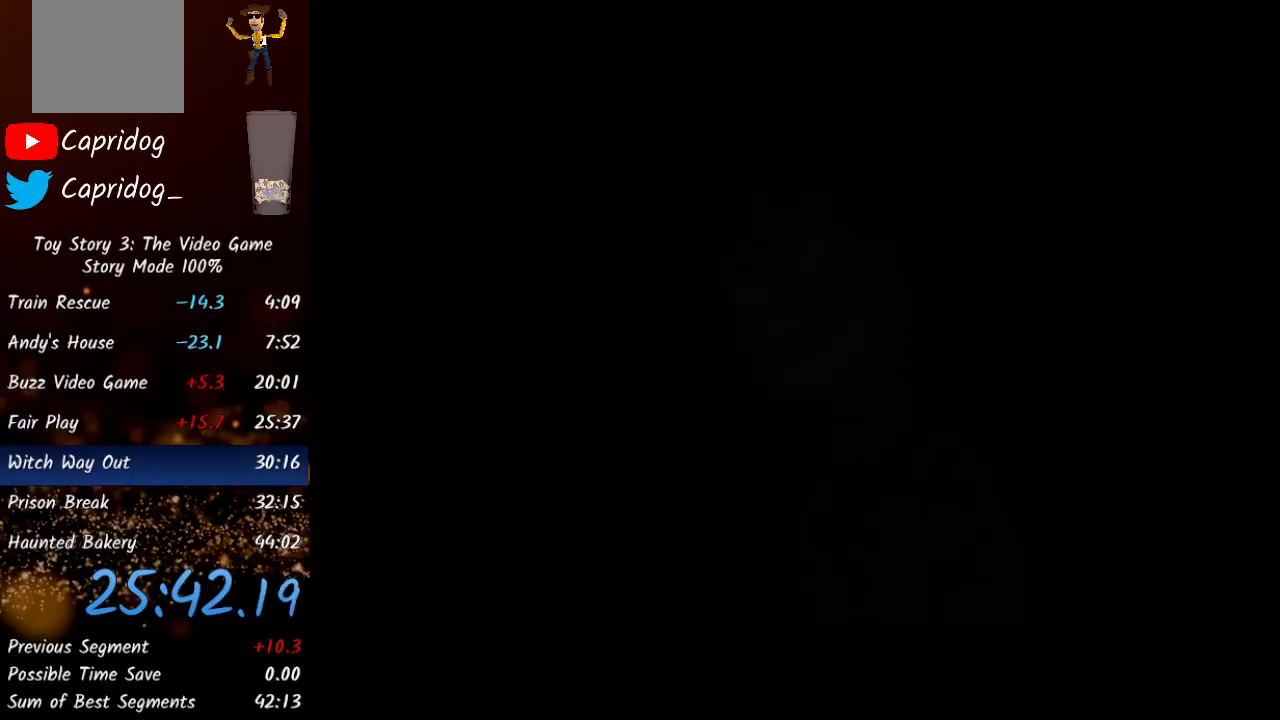
{"buttons": ["A"], "left_stick": "center", "right_stick": "center", "events": [[33, "A", "up"], [317, "A", "down"], [350, "A", "up"], [433, "A", "down"], [450, "A", "up"], [467, "A", "down"]]}
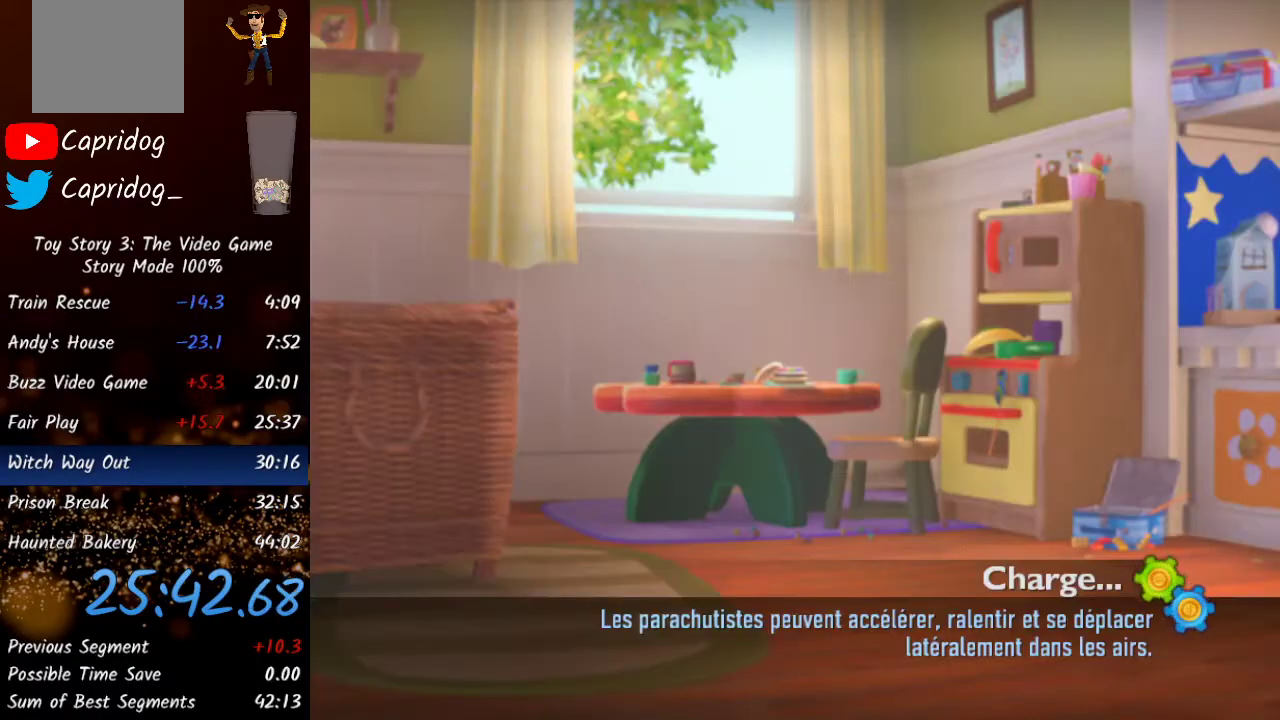
{"buttons": [], "left_stick": "center", "right_stick": "center", "events": [[50, "A", "up"], [367, "A", "down"], [417, "A", "up"]]}
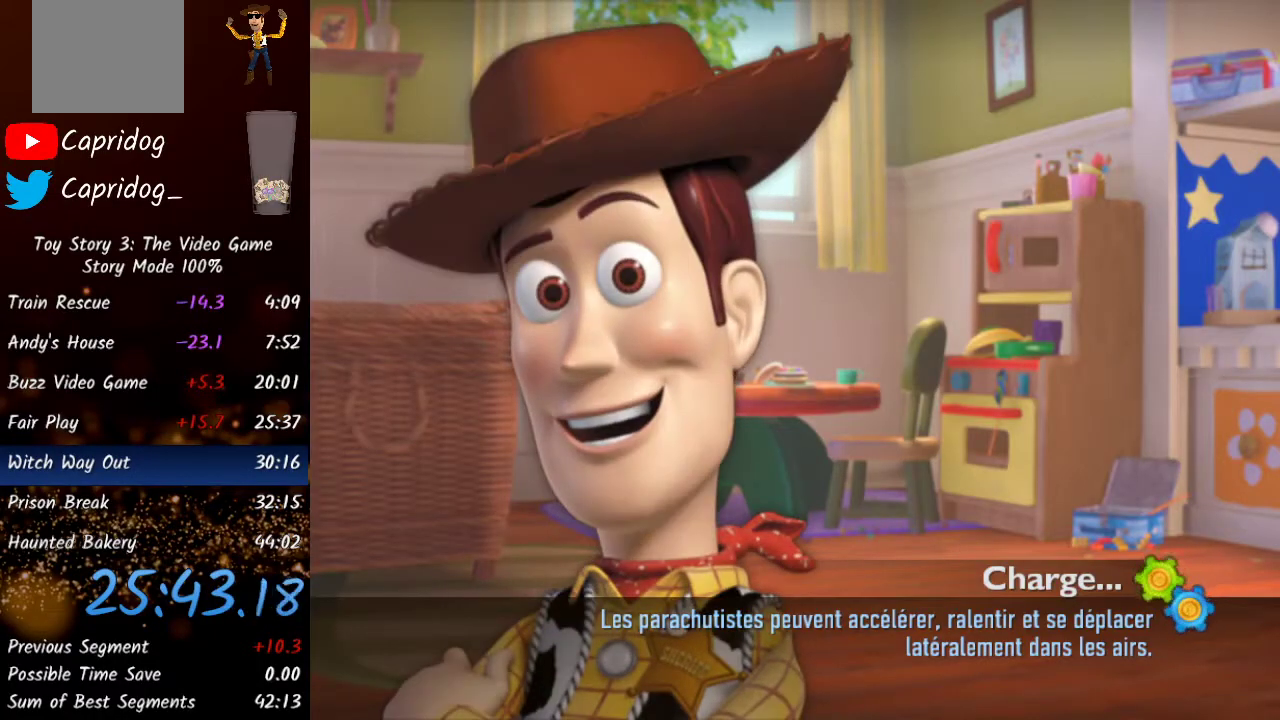
{"buttons": [], "left_stick": "center", "right_stick": "center", "events": [[33, "A", "down"], [67, "A", "up"]]}
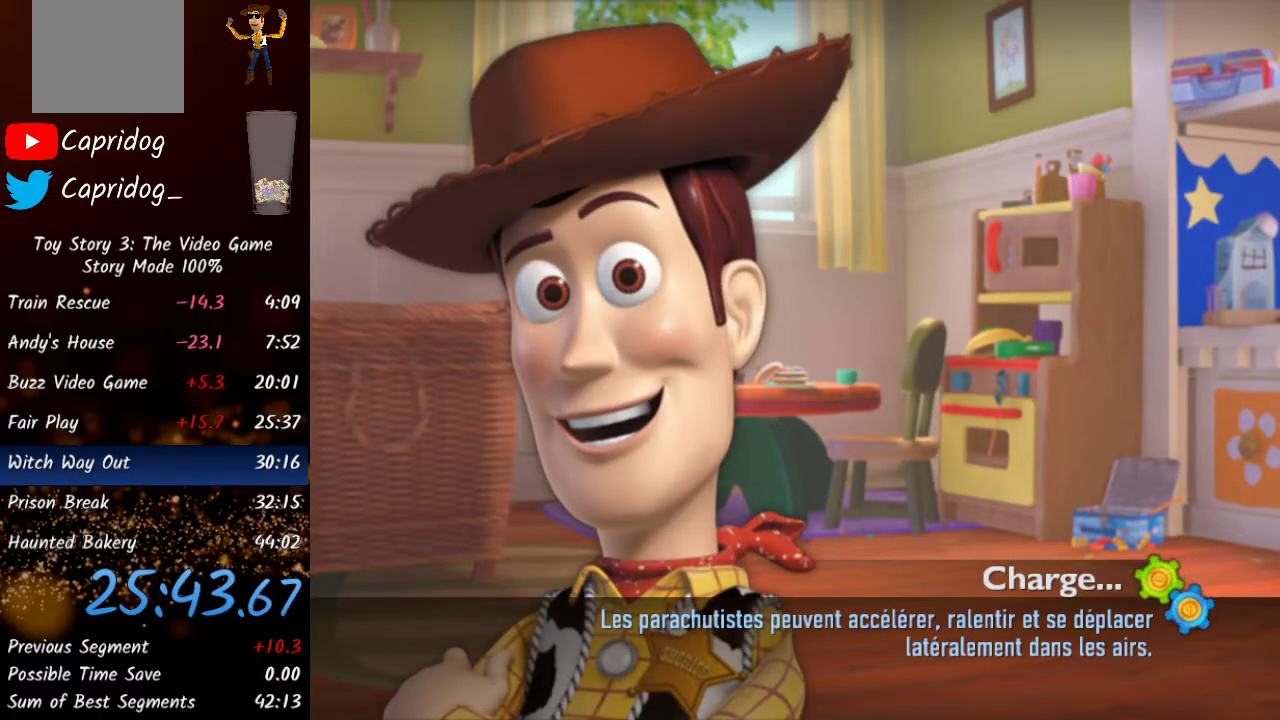
{"buttons": [], "left_stick": "center", "right_stick": "center", "events": []}
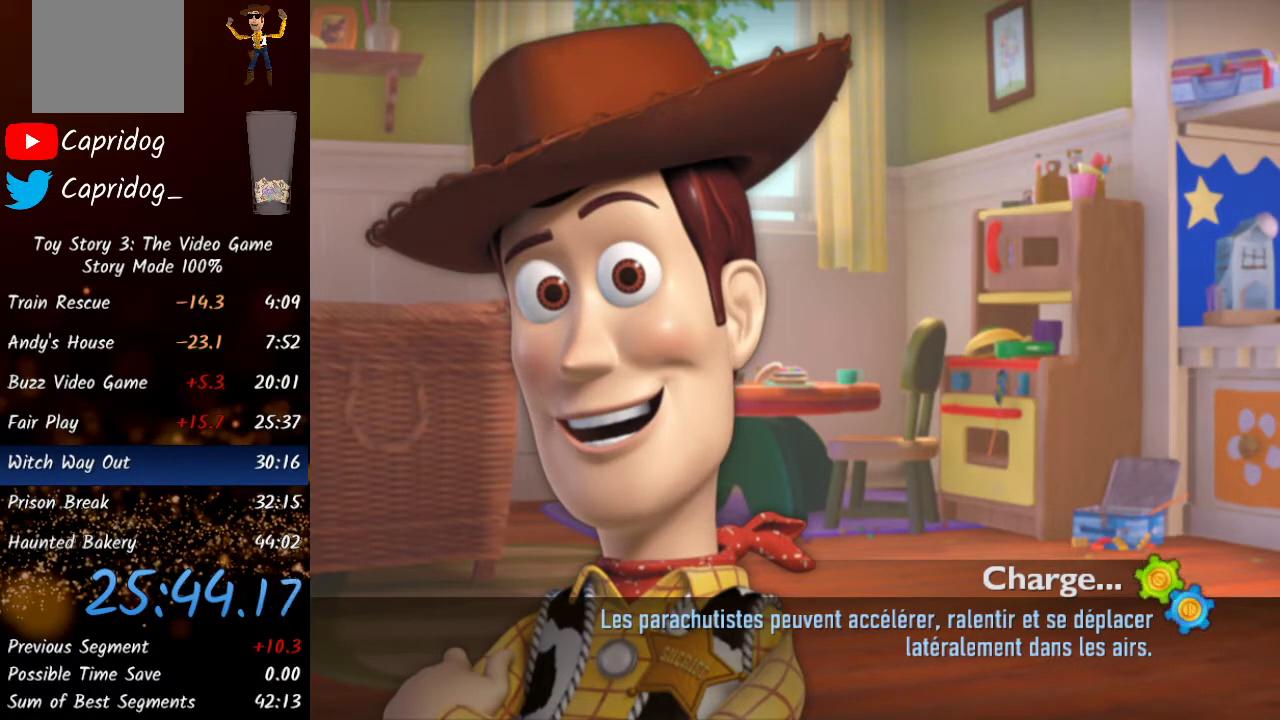
{"buttons": [], "left_stick": "center", "right_stick": "center", "events": []}
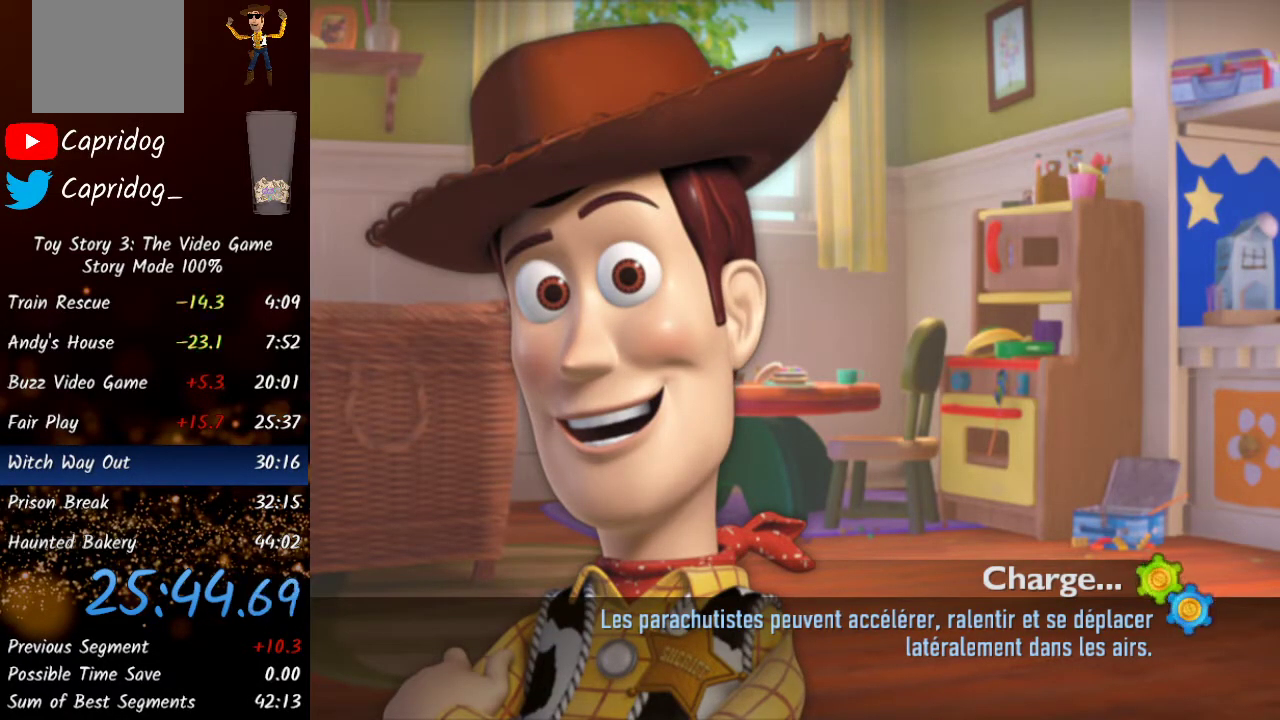
{"buttons": [], "left_stick": "up-right", "right_stick": "center", "events": [[83, "left_stick", "up-right"]]}